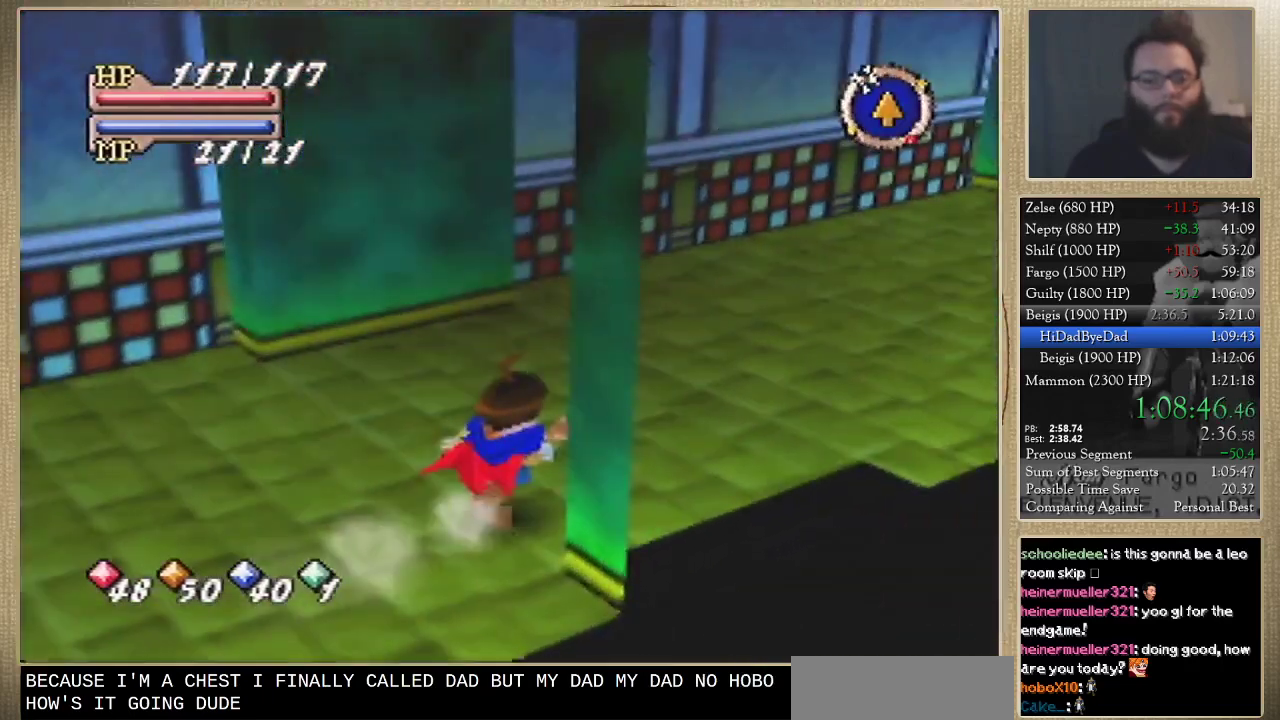
Gameplay with a controller (Nintendo layout); each line is a JSON object with the inputs held at the frame after it. "events" lists button and stick changes between this image and that frame as [ms after this image, input, new state], when the widget could be followed in between. Not read: L3 R3.
{"buttons": [], "left_stick": "up-right", "events": []}
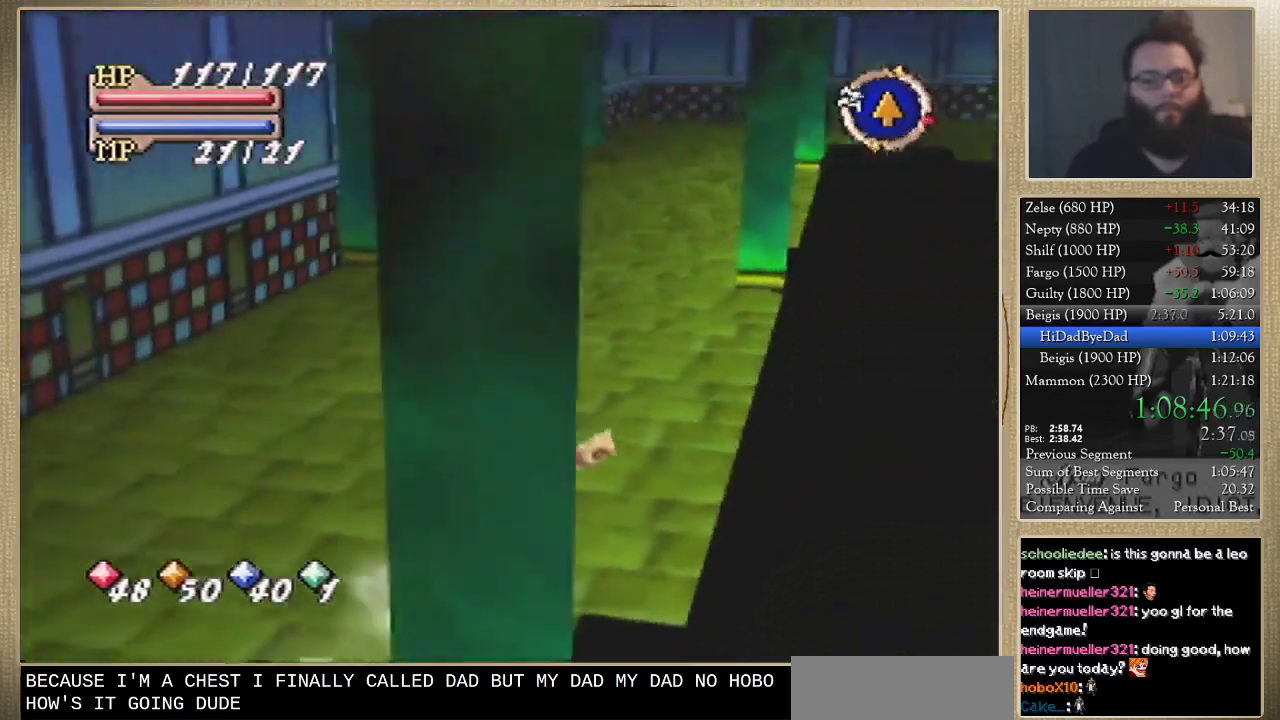
{"buttons": [], "left_stick": "up", "events": [[33, "left_stick", "up"]]}
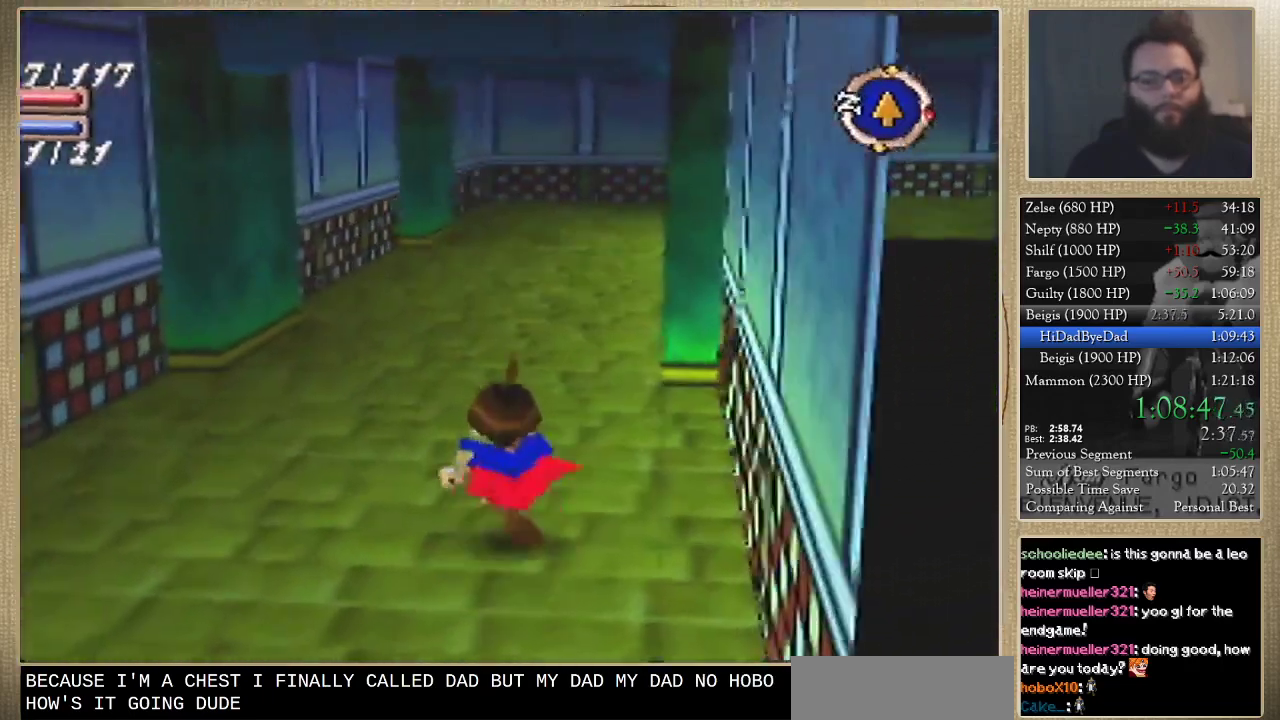
{"buttons": [], "left_stick": "up", "events": []}
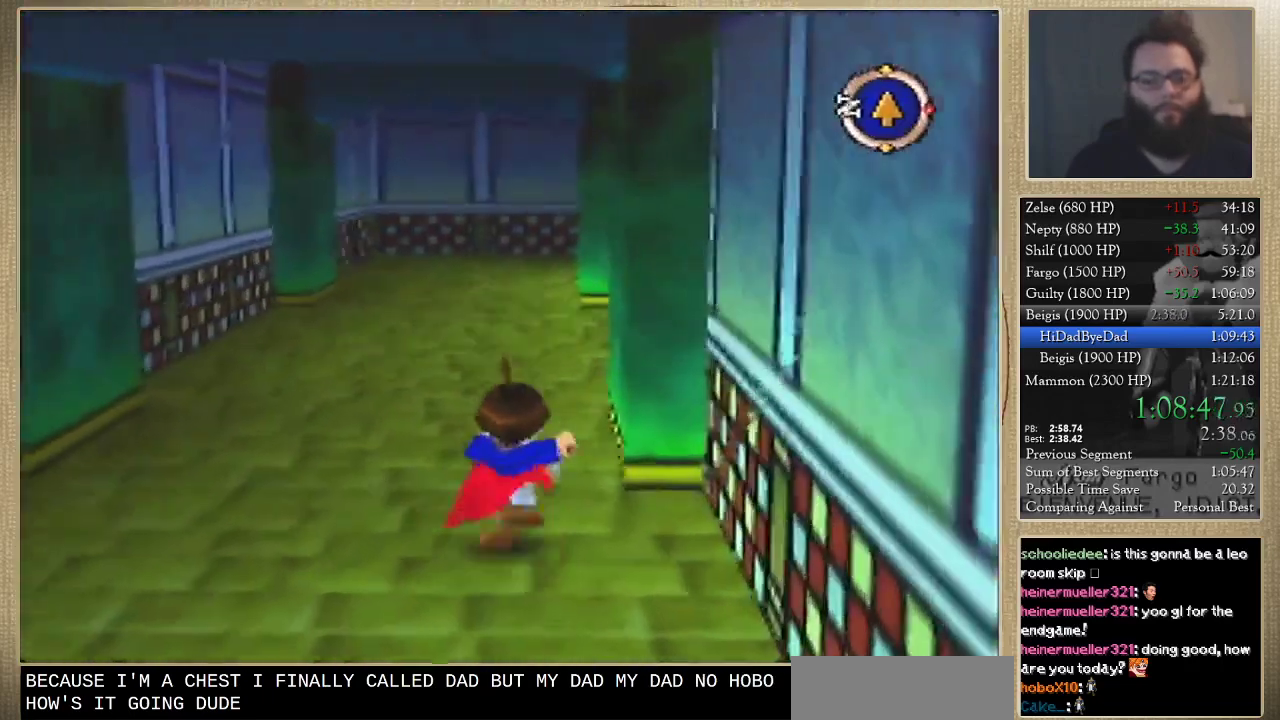
{"buttons": [], "left_stick": "up", "events": []}
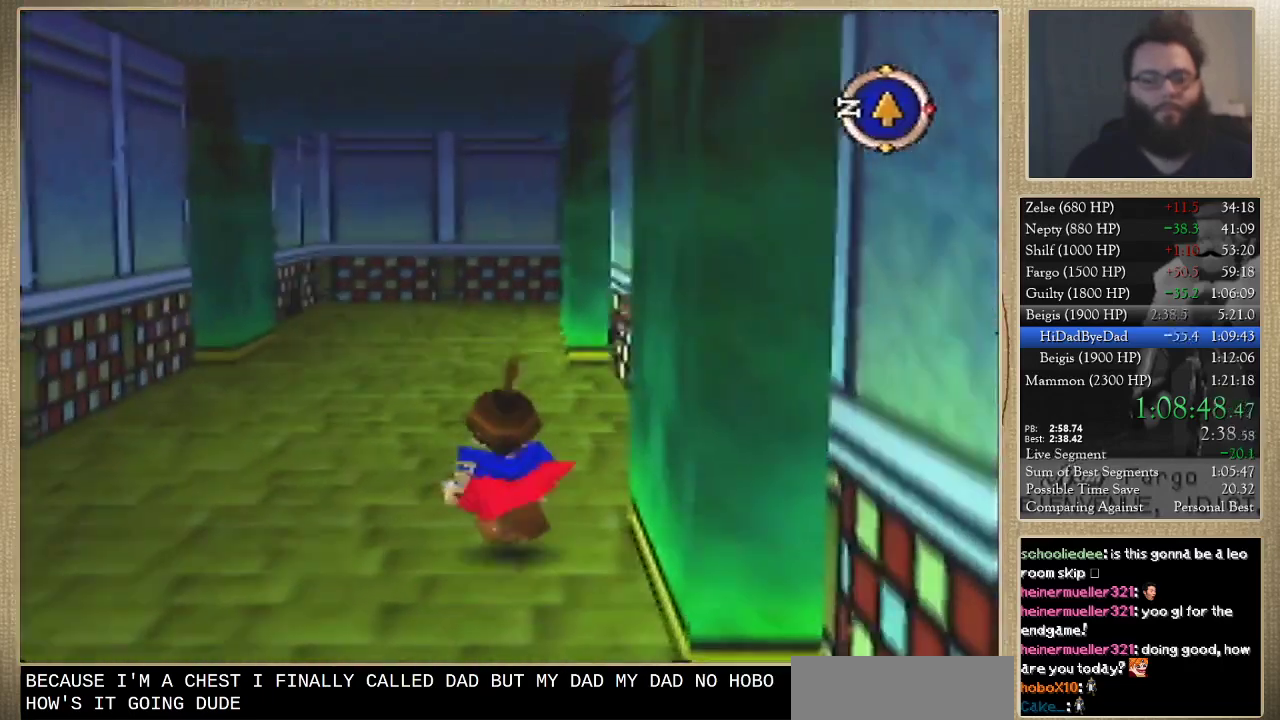
{"buttons": [], "left_stick": "up", "events": []}
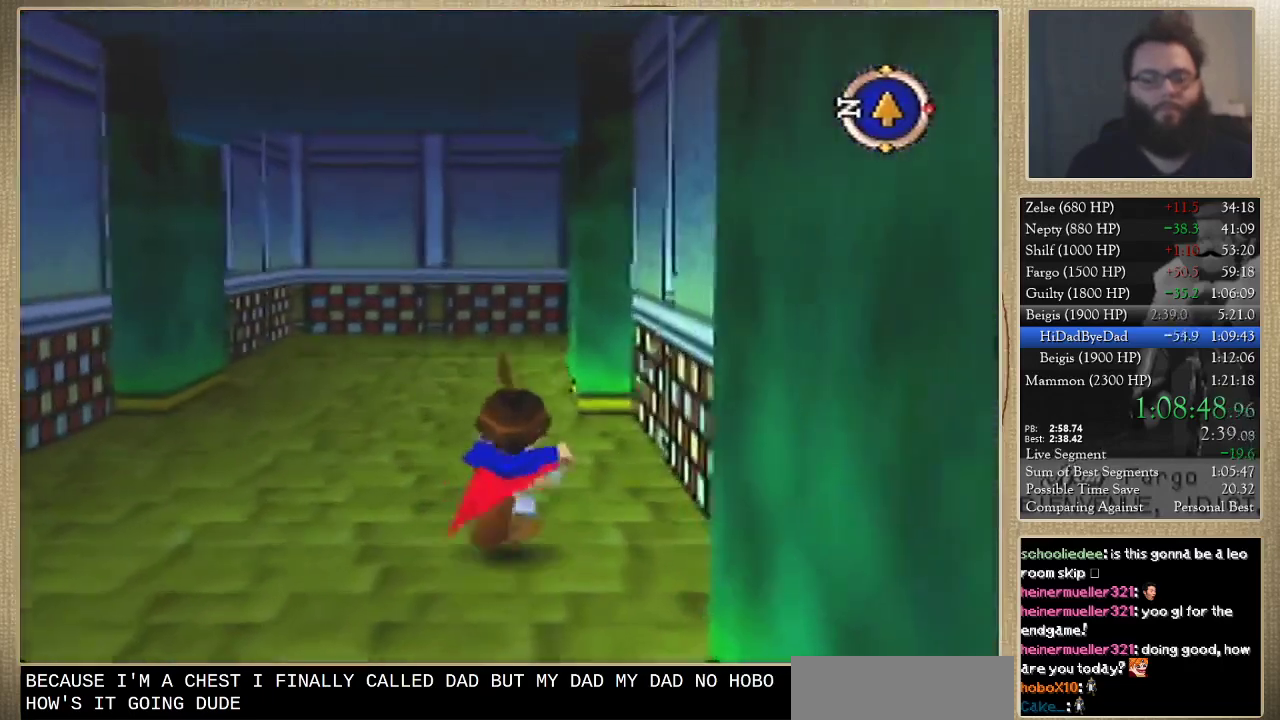
{"buttons": [], "left_stick": "up", "events": []}
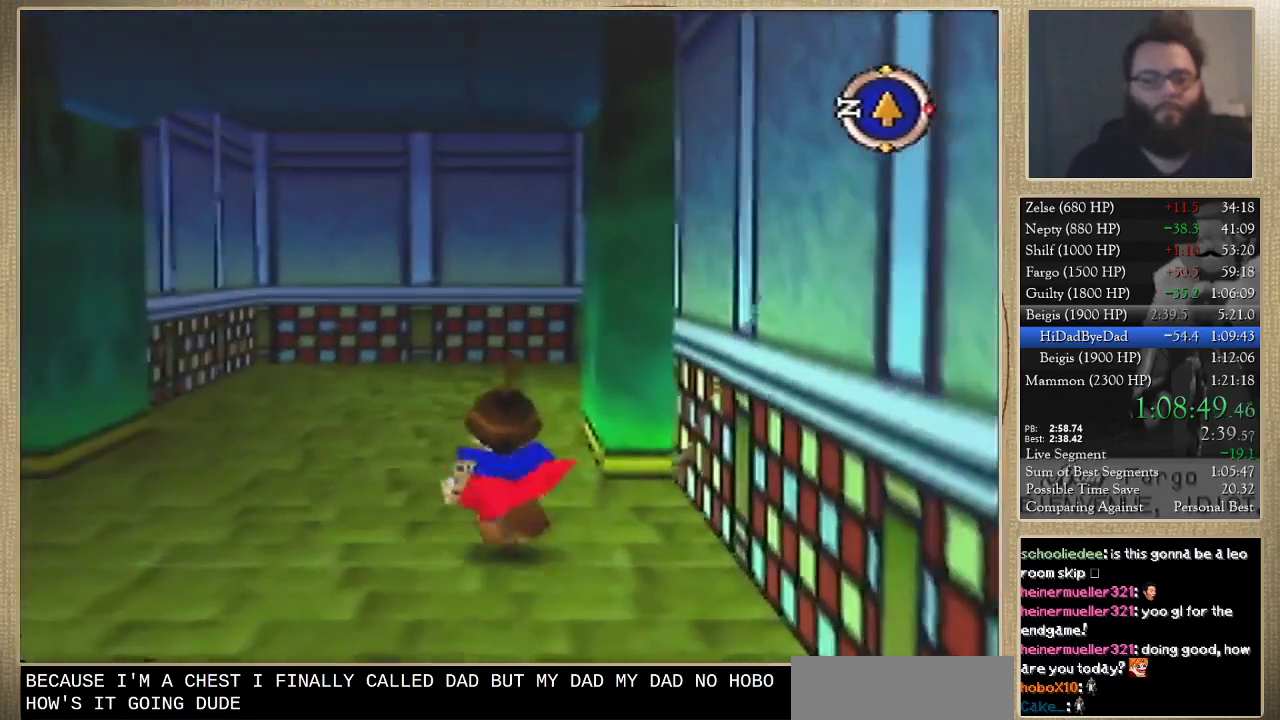
{"buttons": [], "left_stick": "up", "events": []}
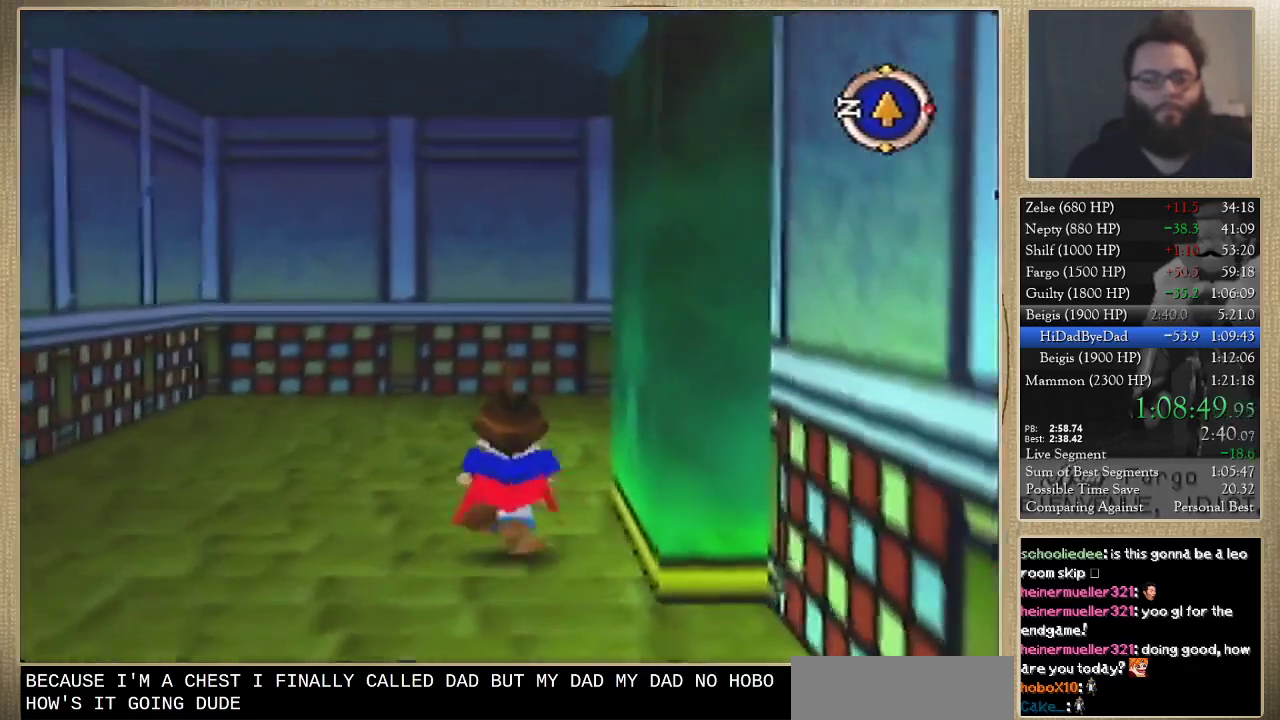
{"buttons": [], "left_stick": "up", "events": []}
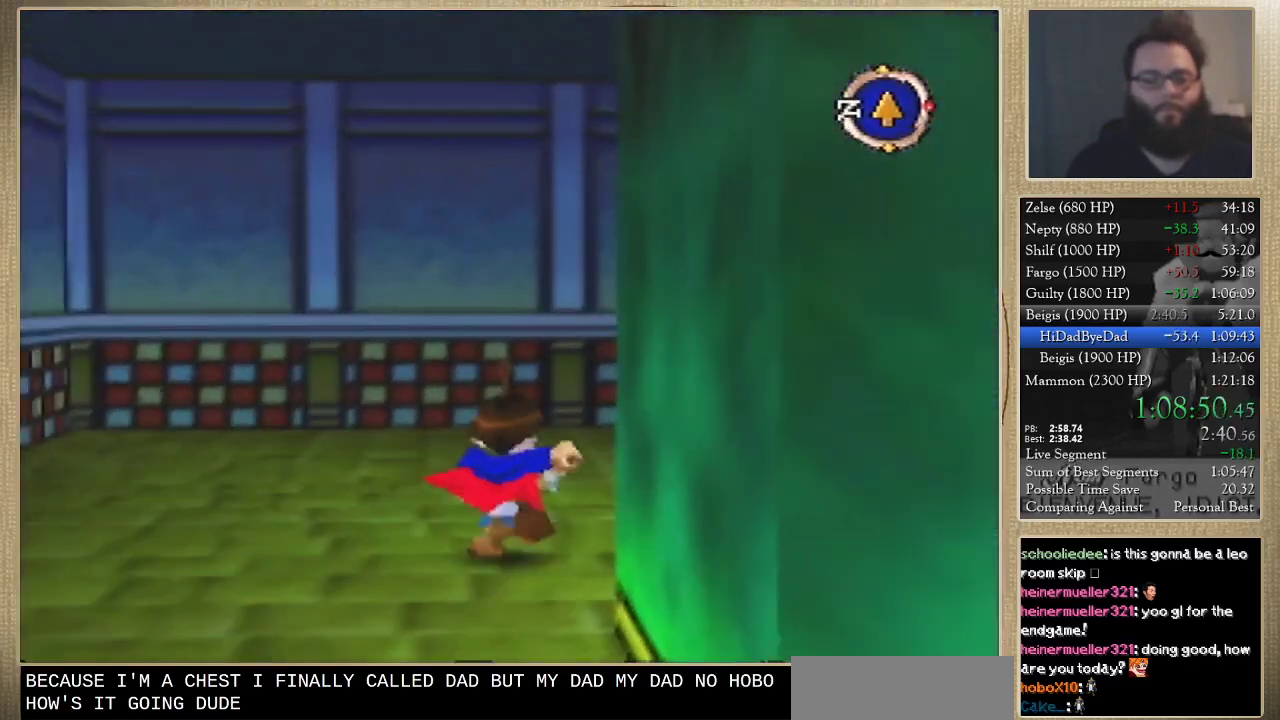
{"buttons": [], "left_stick": "right", "events": [[200, "left_stick", "up-right"], [400, "left_stick", "right"]]}
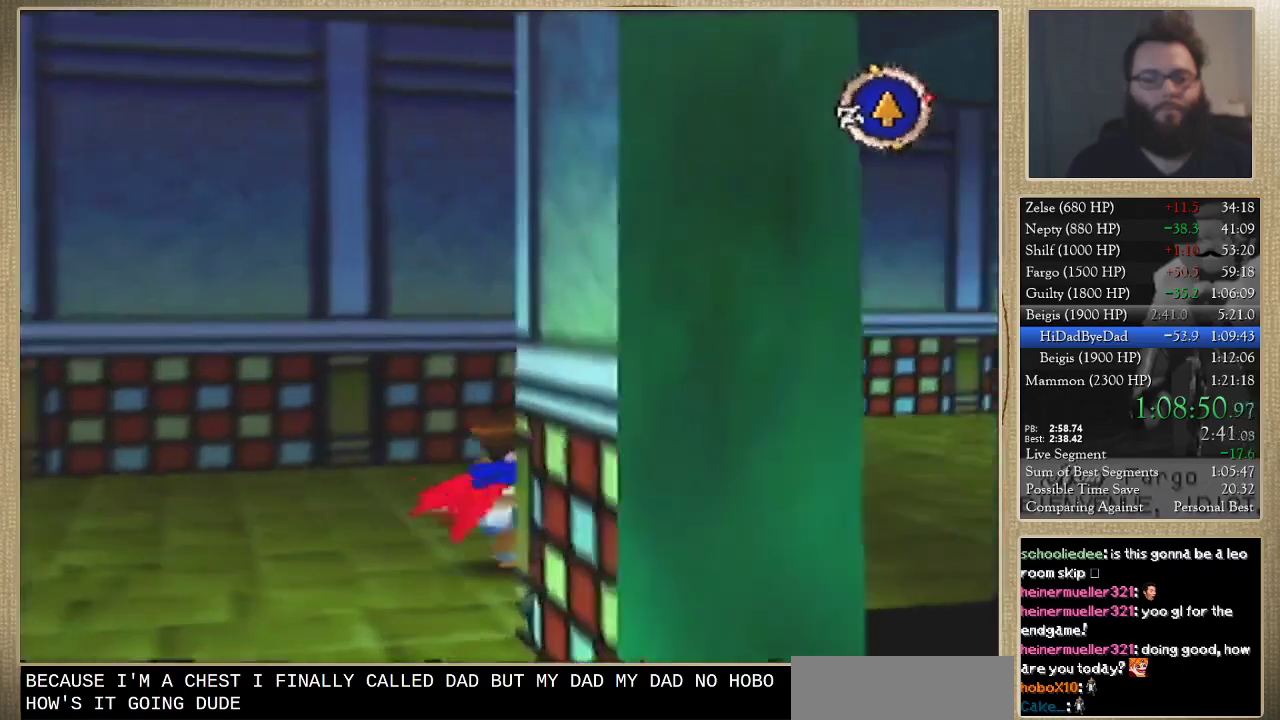
{"buttons": [], "left_stick": "up-right", "events": [[33, "left_stick", "up-right"]]}
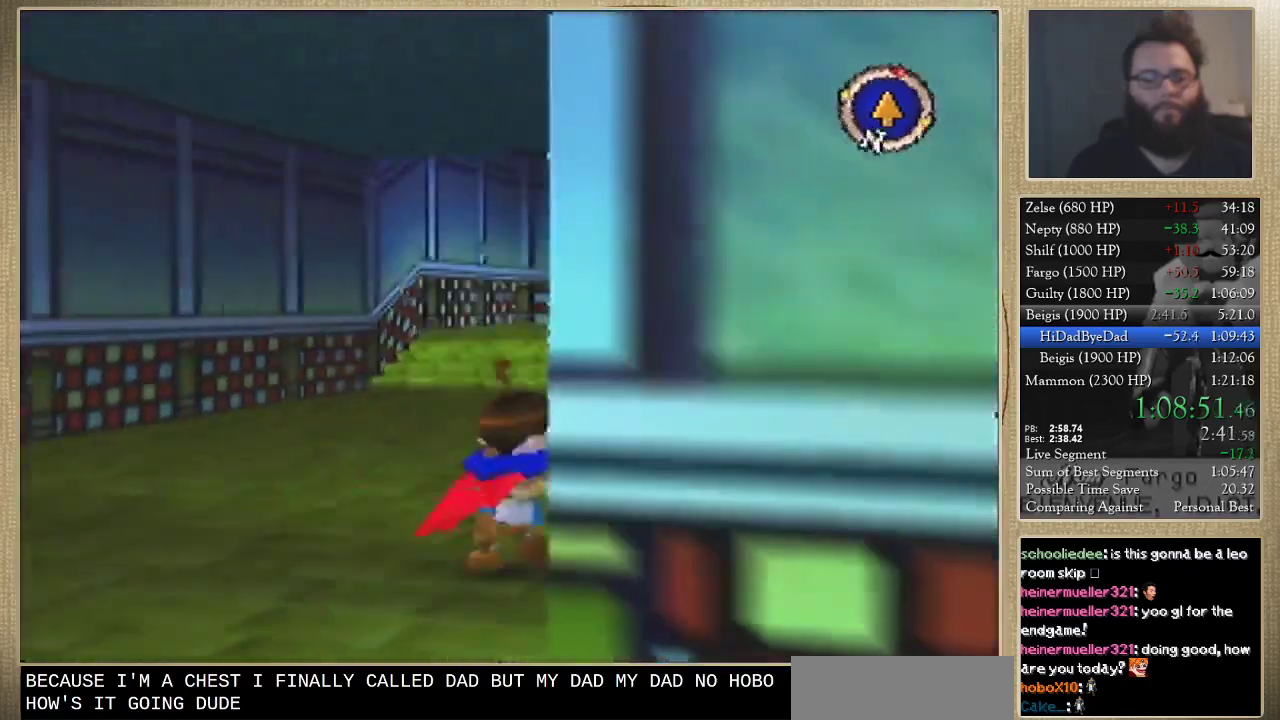
{"buttons": [], "left_stick": "up", "events": [[33, "left_stick", "up"]]}
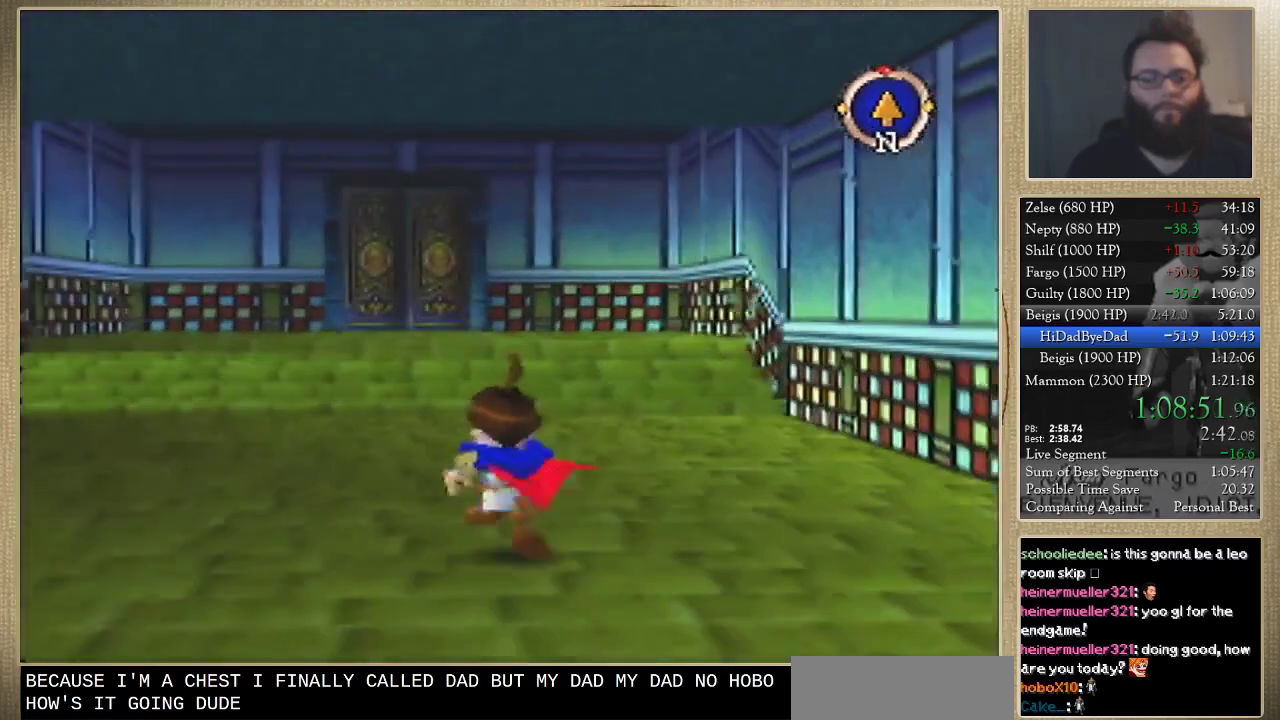
{"buttons": [], "left_stick": "up", "events": []}
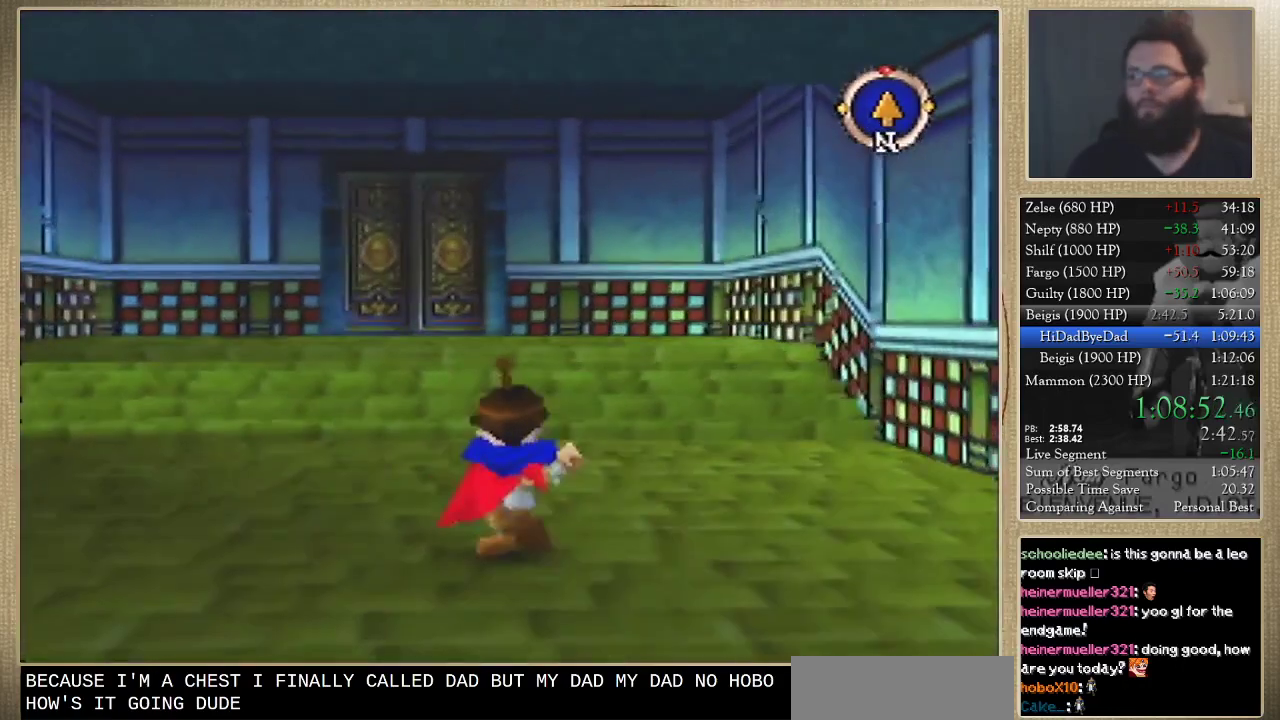
{"buttons": [], "left_stick": "up", "events": []}
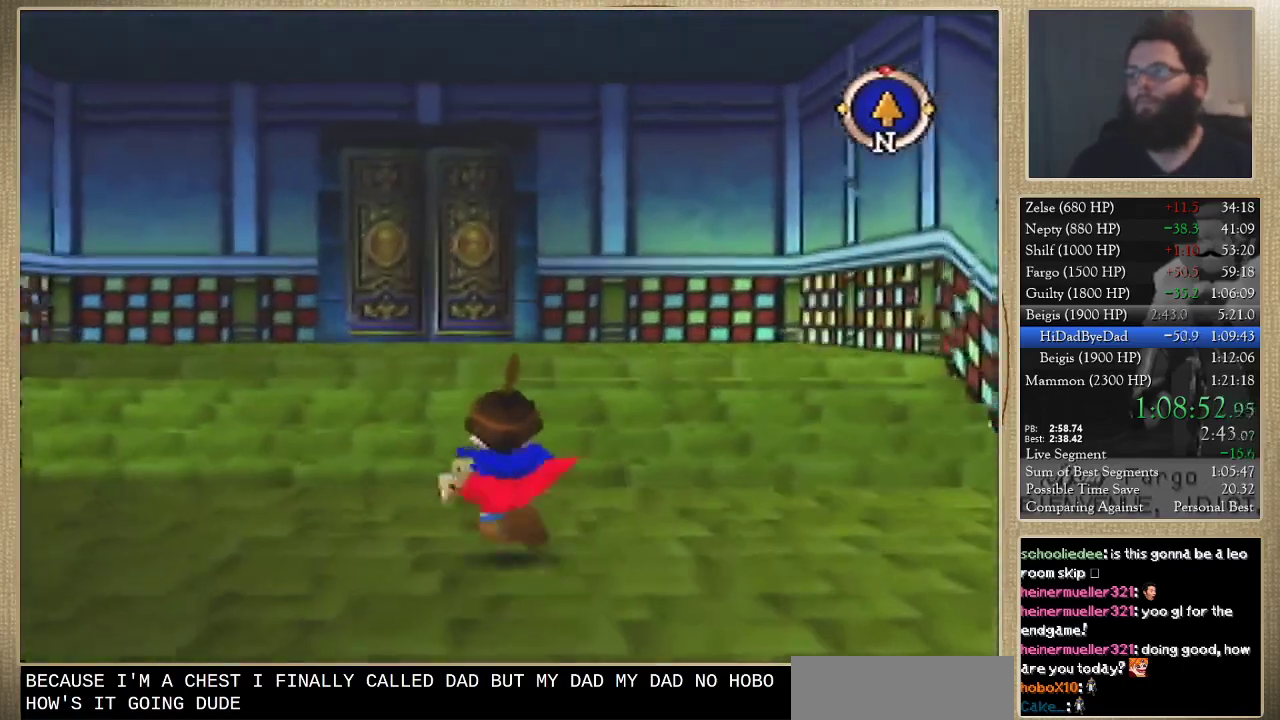
{"buttons": [], "left_stick": "up", "events": []}
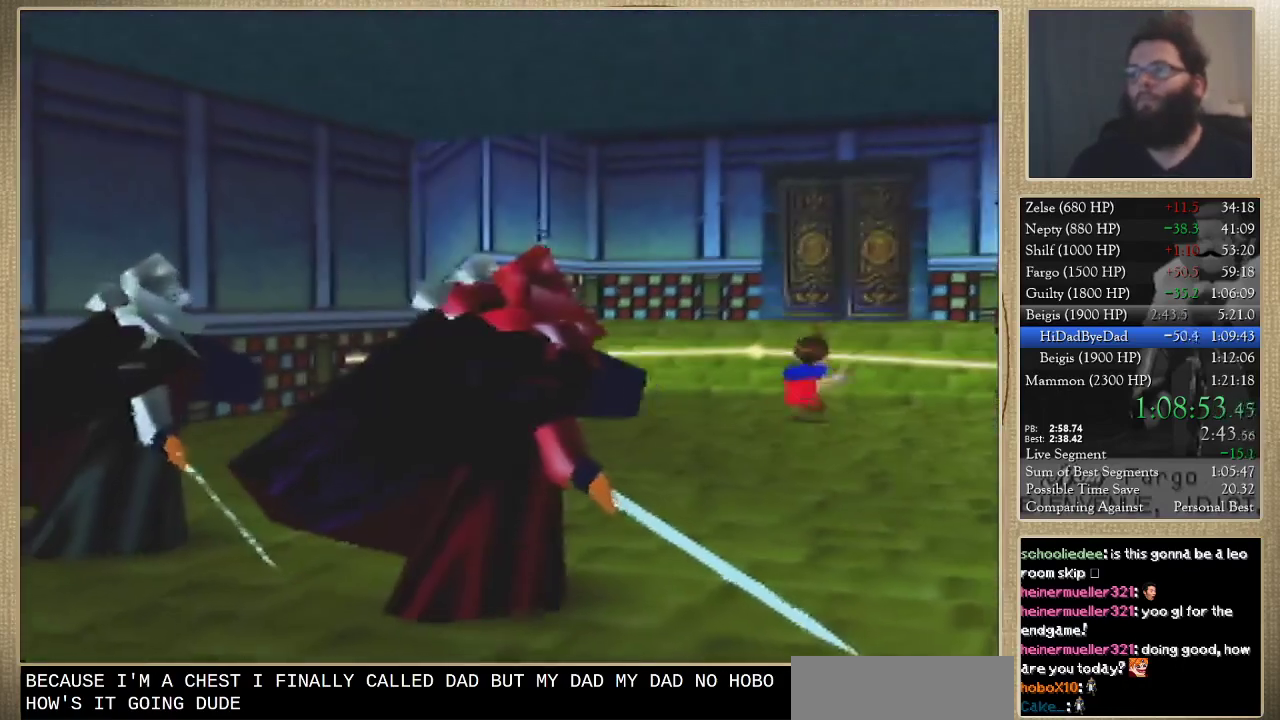
{"buttons": [], "left_stick": "center", "events": [[100, "left_stick", "center"]]}
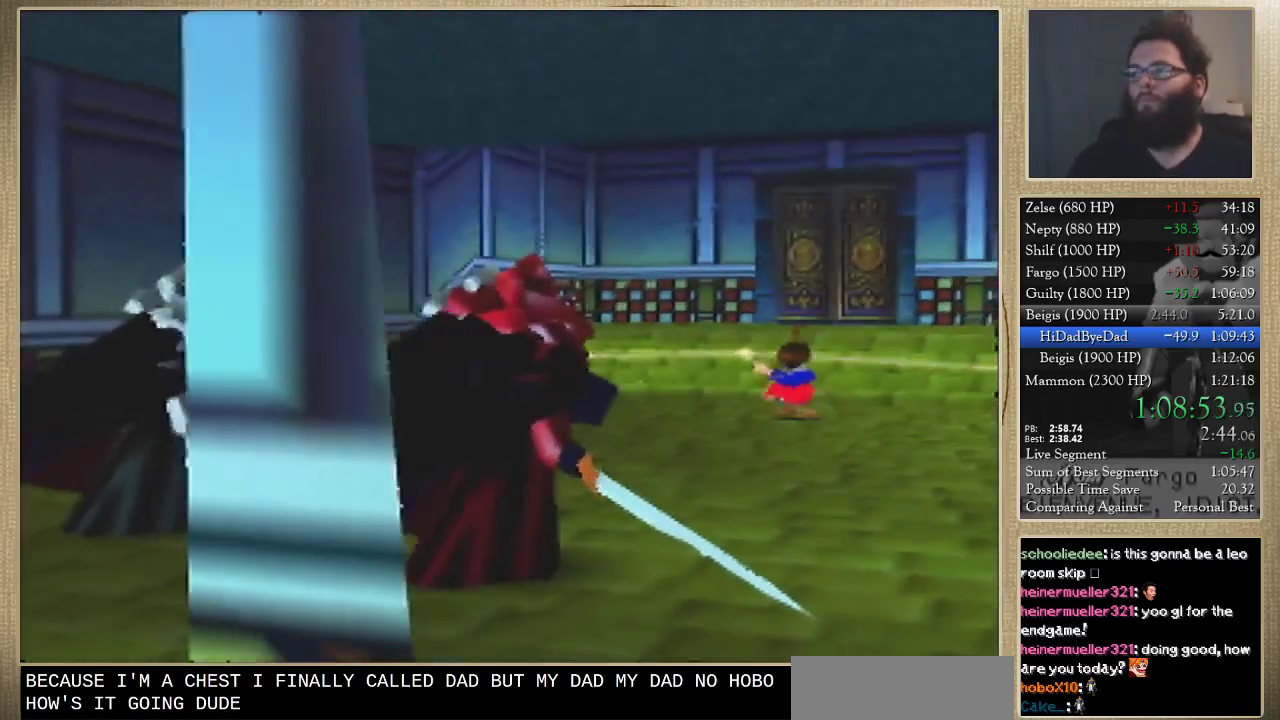
{"buttons": [], "left_stick": "down", "events": [[367, "left_stick", "down"]]}
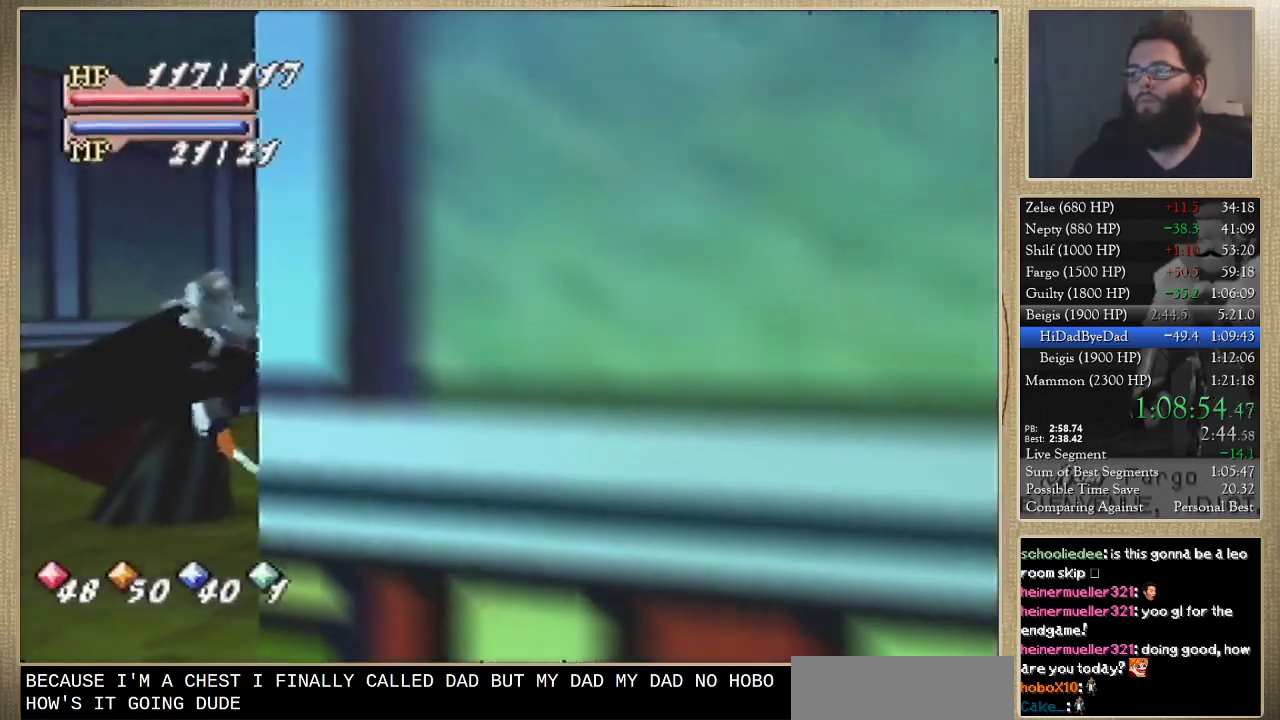
{"buttons": [], "left_stick": "down", "events": []}
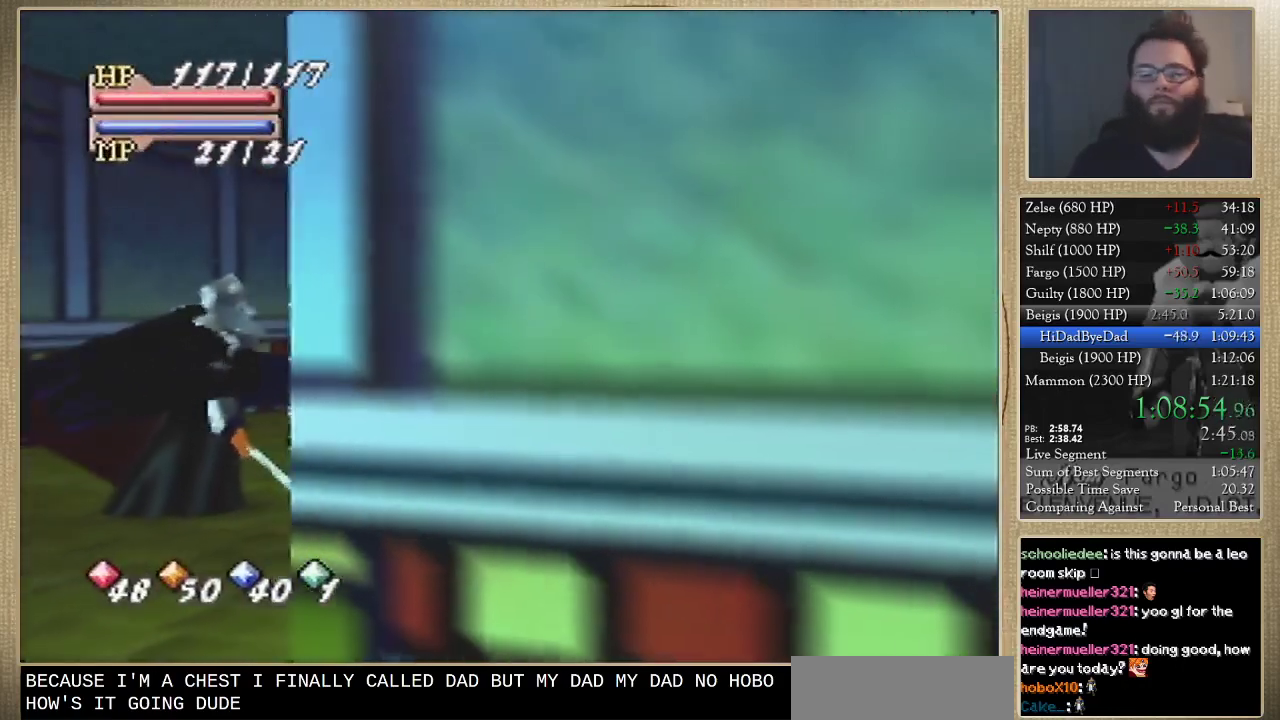
{"buttons": [], "left_stick": "down", "events": []}
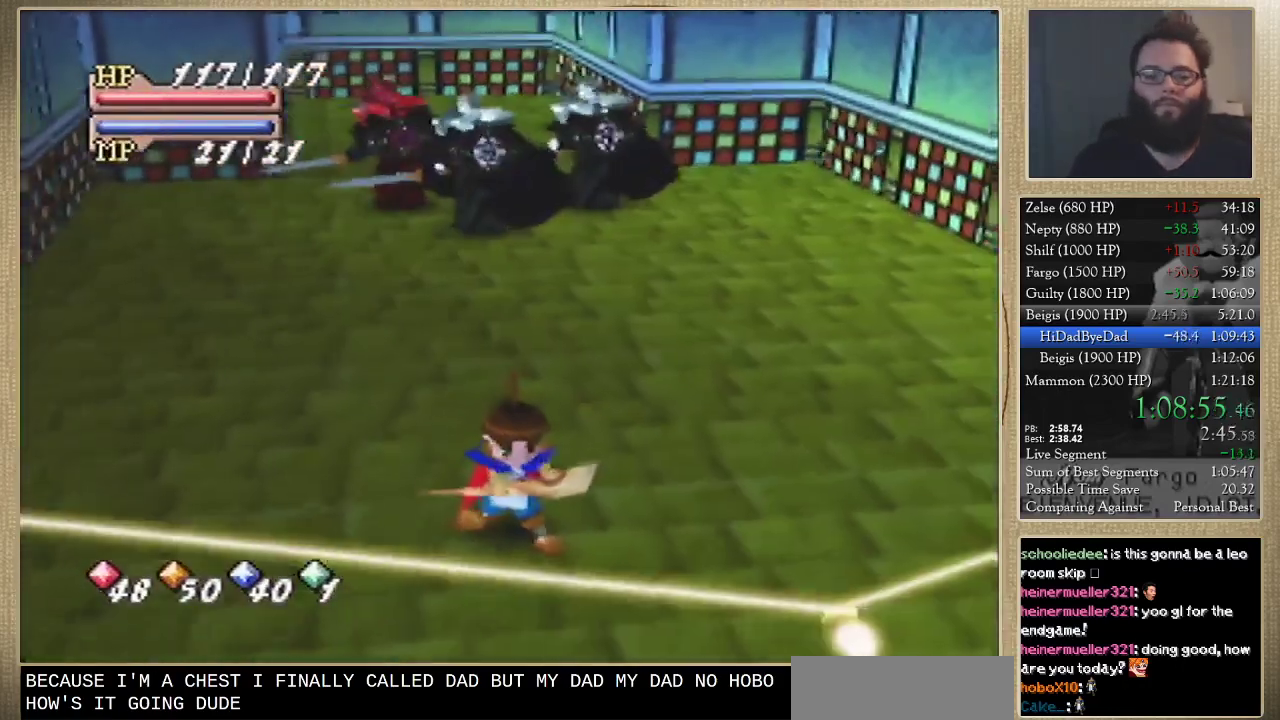
{"buttons": [], "left_stick": "down-right", "events": [[167, "left_stick", "down-right"]]}
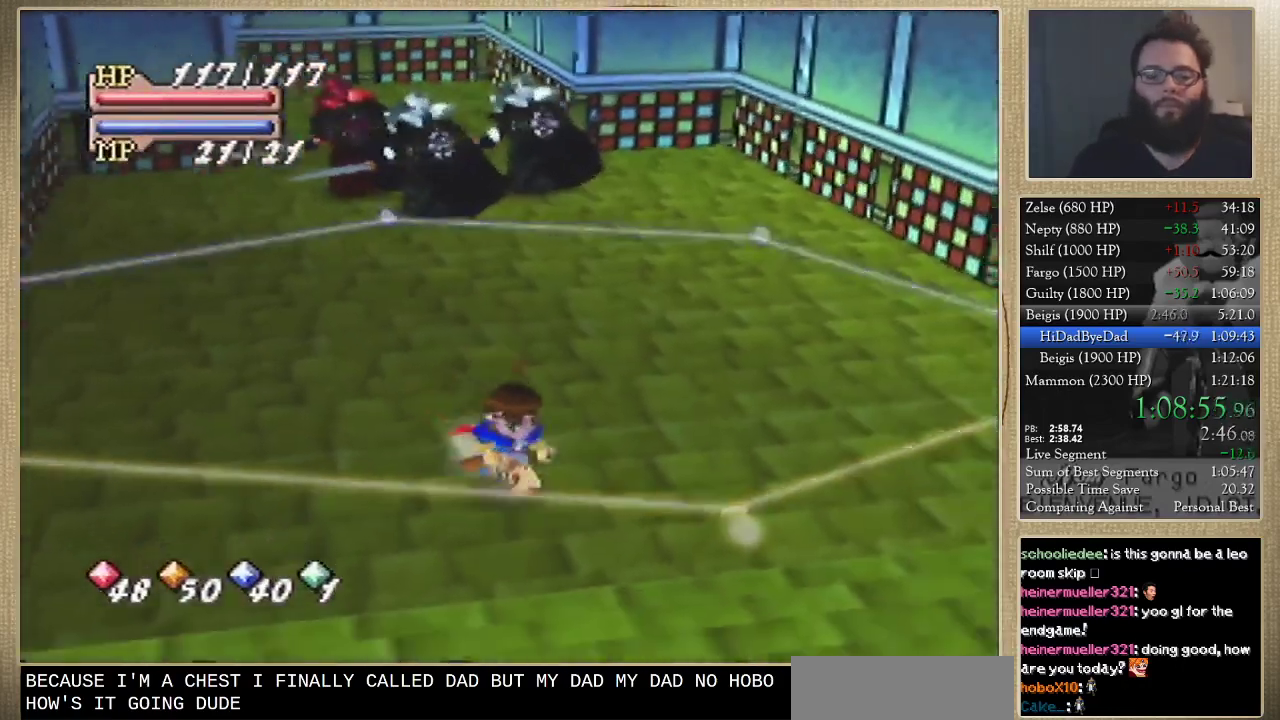
{"buttons": [], "left_stick": "down-right", "events": []}
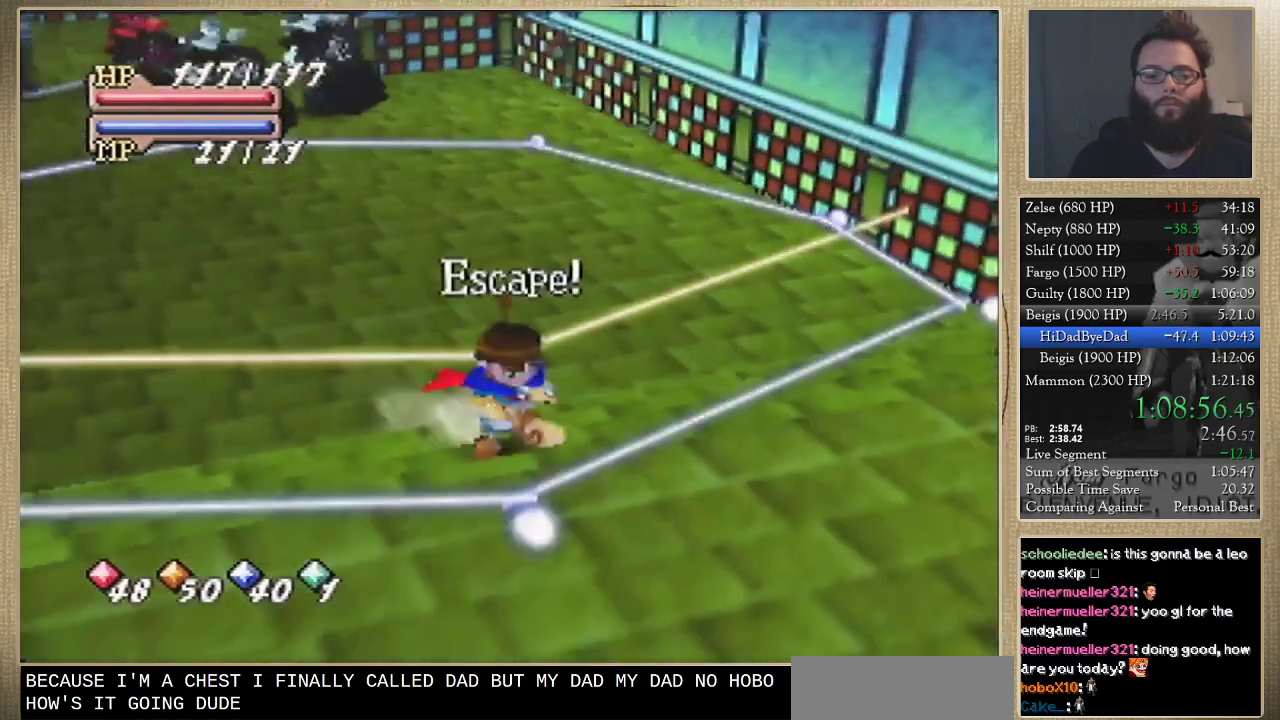
{"buttons": [], "left_stick": "down-right", "events": []}
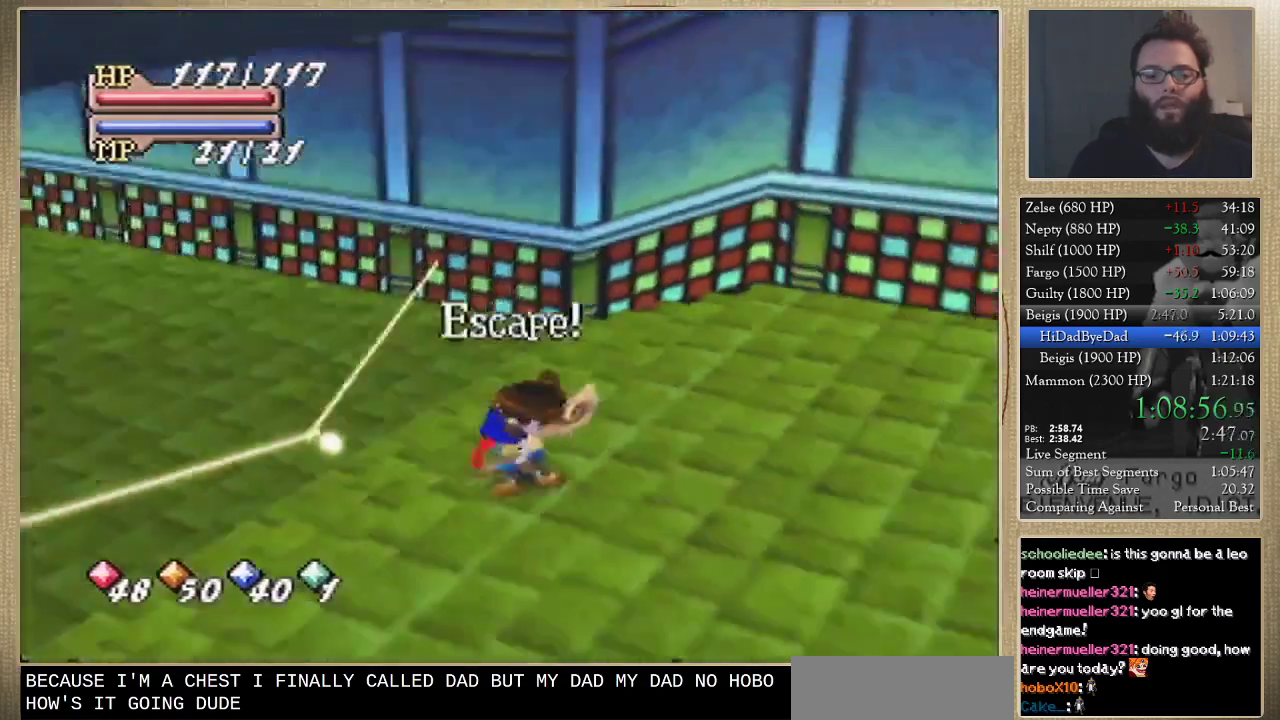
{"buttons": [], "left_stick": "right", "events": [[167, "left_stick", "right"]]}
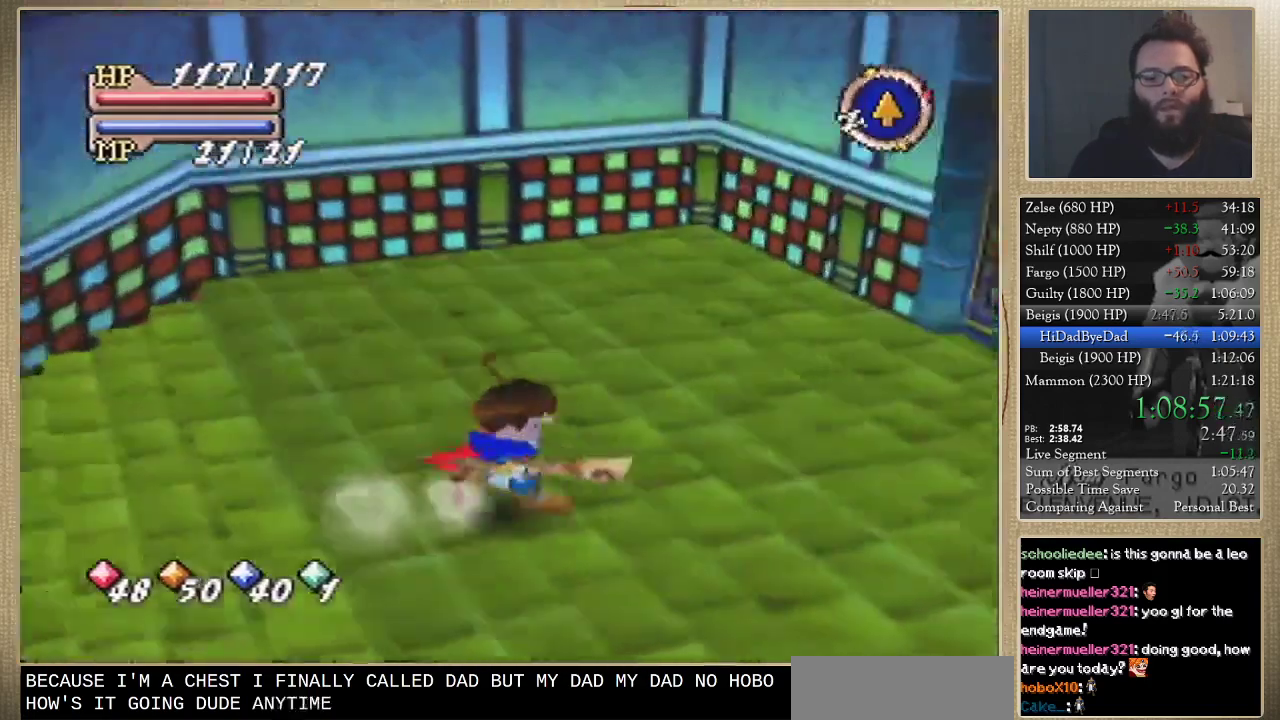
{"buttons": [], "left_stick": "up", "events": [[67, "left_stick", "up-right"], [333, "left_stick", "up"]]}
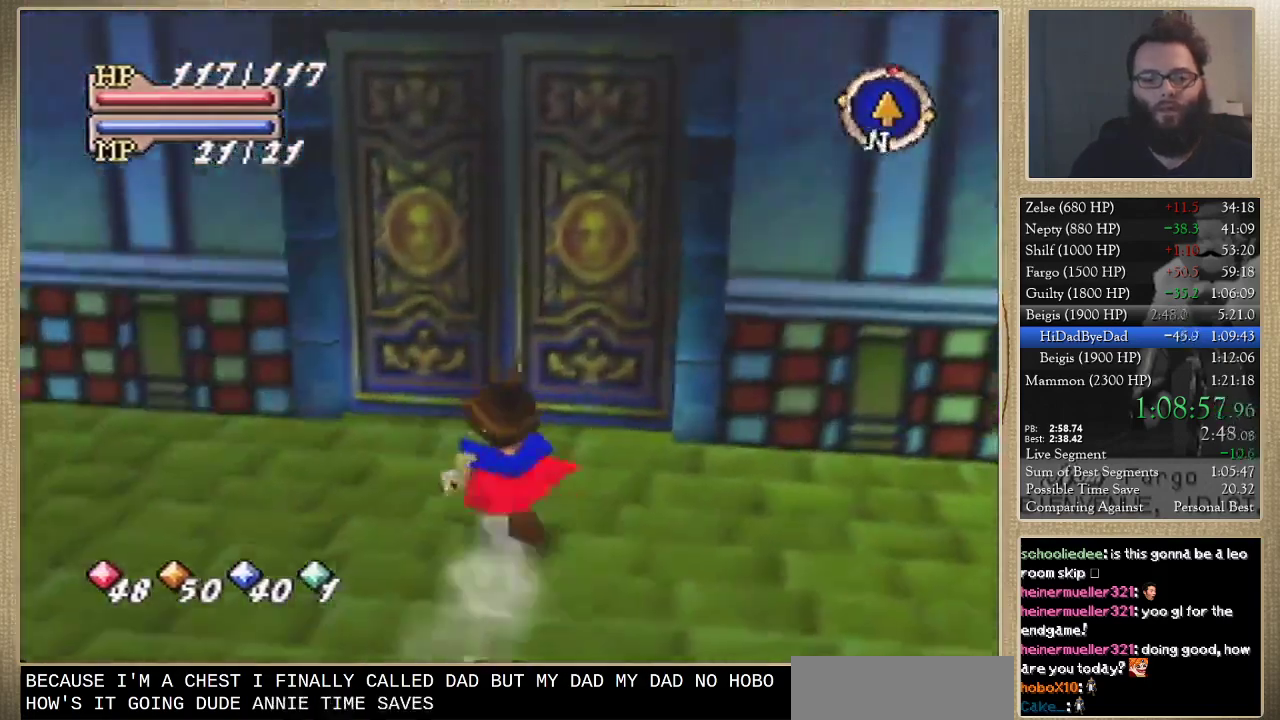
{"buttons": [], "left_stick": "up", "events": []}
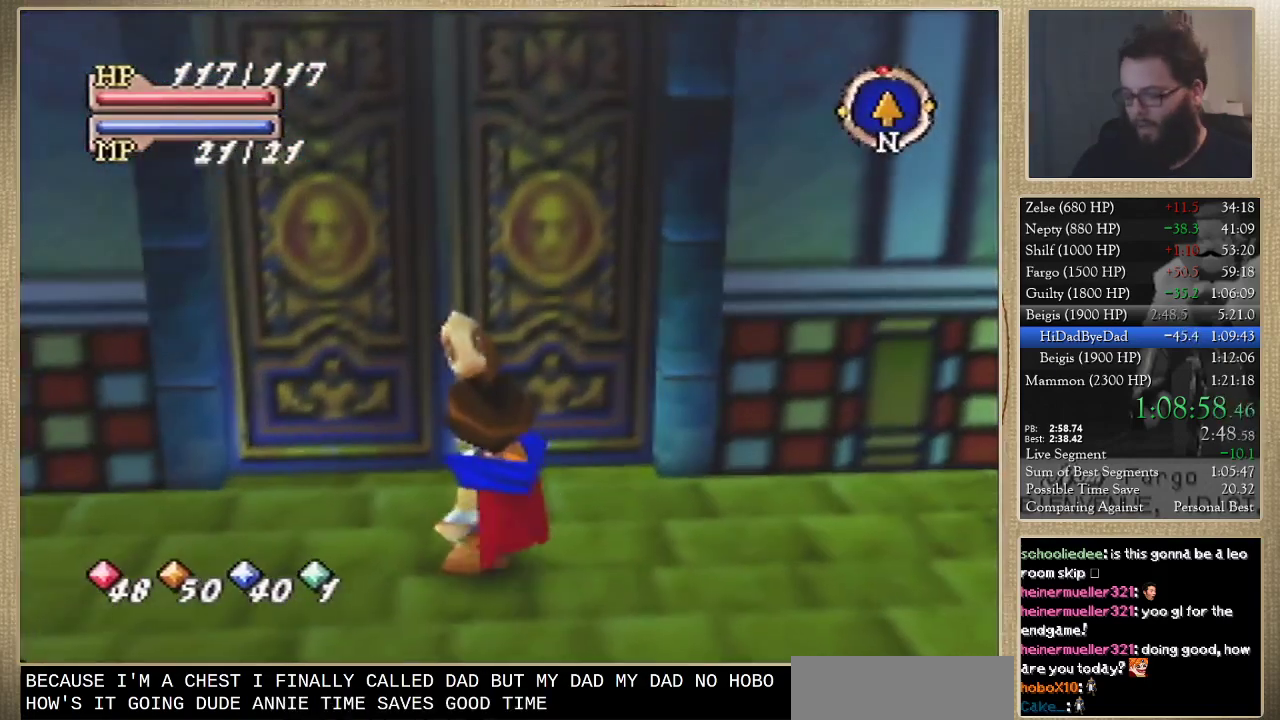
{"buttons": [], "left_stick": "center", "events": [[33, "left_stick", "center"]]}
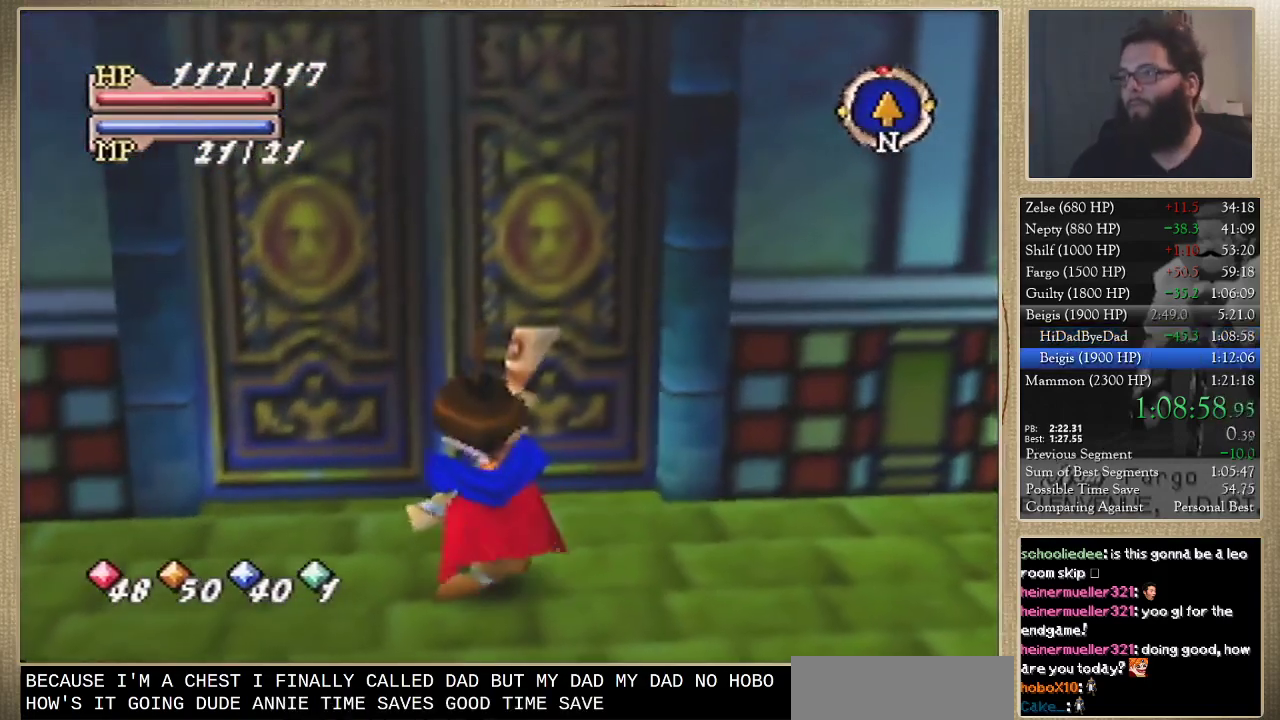
{"buttons": [], "left_stick": "center", "events": []}
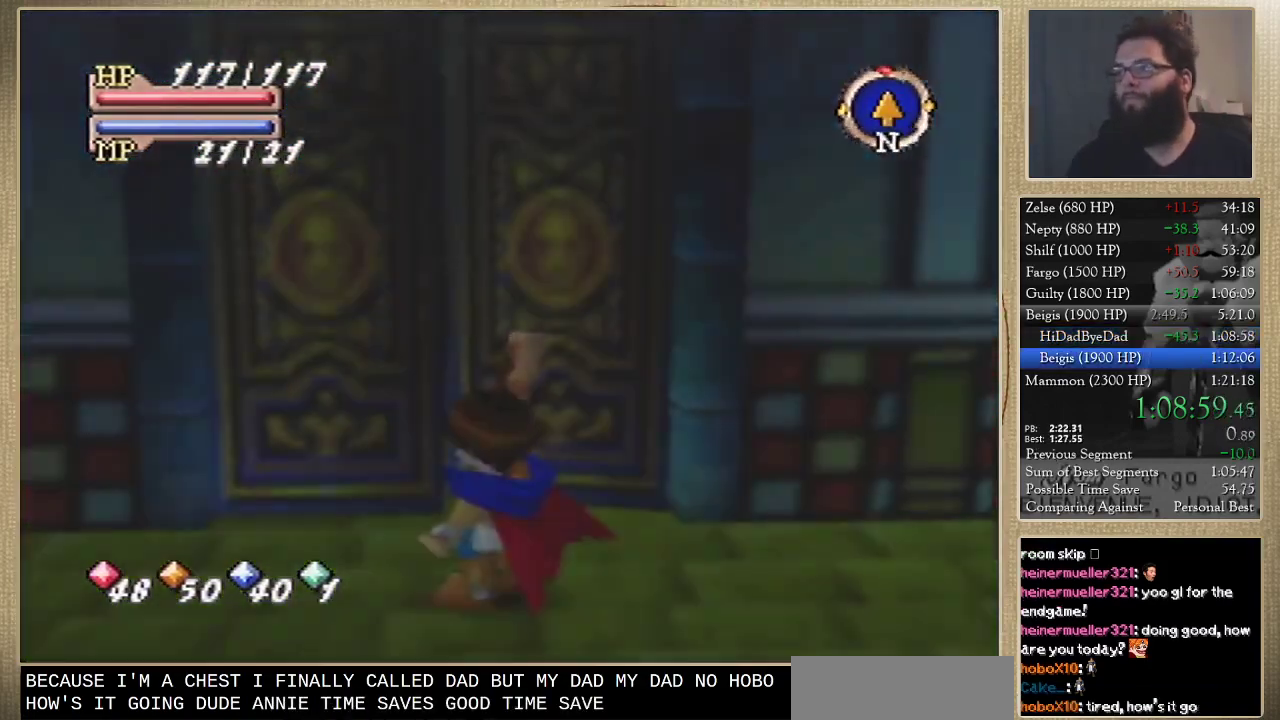
{"buttons": [], "left_stick": "center", "events": []}
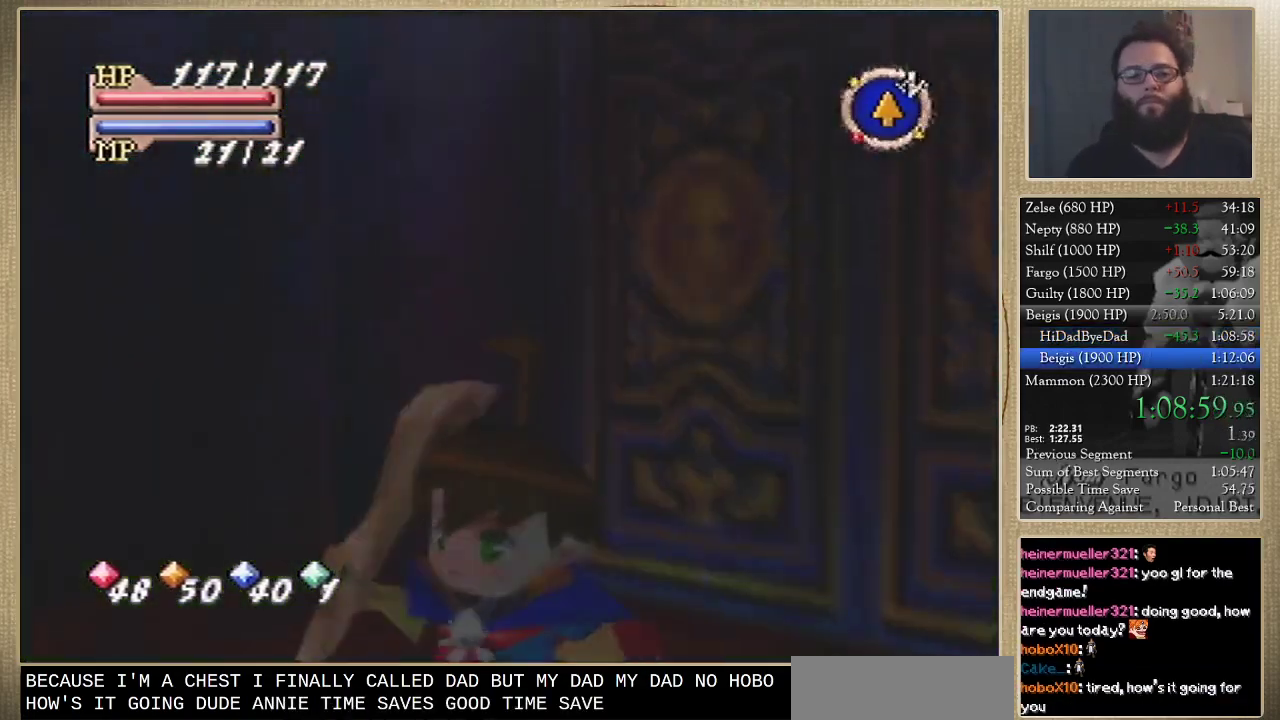
{"buttons": [], "left_stick": "down-left", "events": [[333, "left_stick", "down-right"], [467, "left_stick", "down-left"]]}